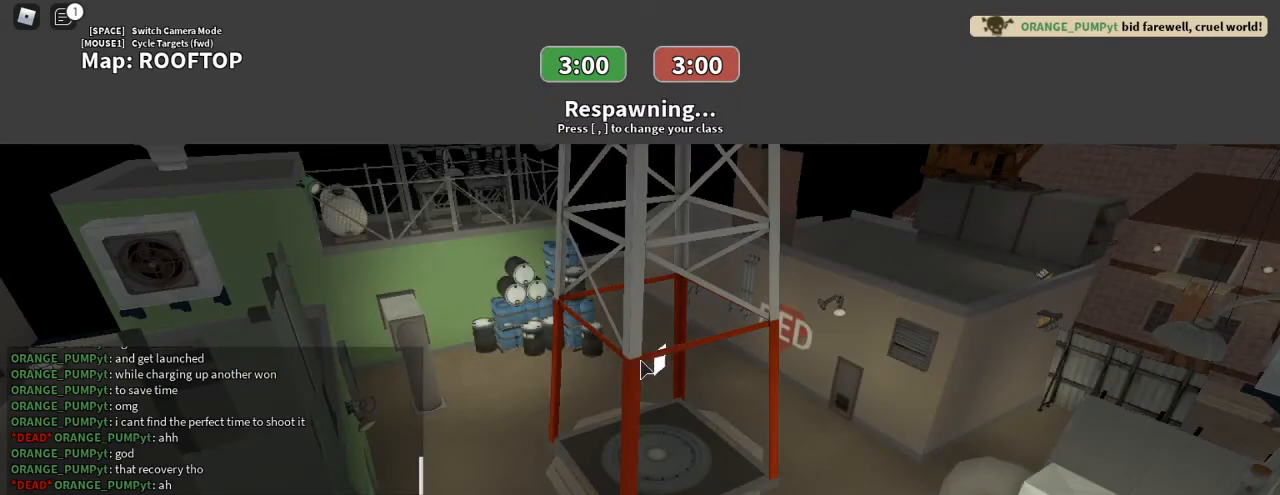
Gameplay with keyboard and mouse; each line is a JSON object with the keys and mouse buttons held at the frame after it. "events" lists presses ("down") and releases ("up") of "1", "2", "3", "4", "5", "a", "alt", "c", "caps_lock", "ctrl", "d", "e", "f", "g", "q", "r", "s", "shift", "space", "t", "tab", "v", "w", "x", "z", "mouse_left", "mouse_wheel" and "mouse_right" between this image and that frame as [ms after this image, input, new state], when the widget could be followed in between. "mouse_left", "mouse_wheel", "mouse_right" = the "left", "wheel", "right" buttons of the "mouse" list. No other keys are recorded. "wheel" means that the mouse wheel is clicked or scrolled. Not read: mouse_move.
{"keys": [], "mouse": [], "events": []}
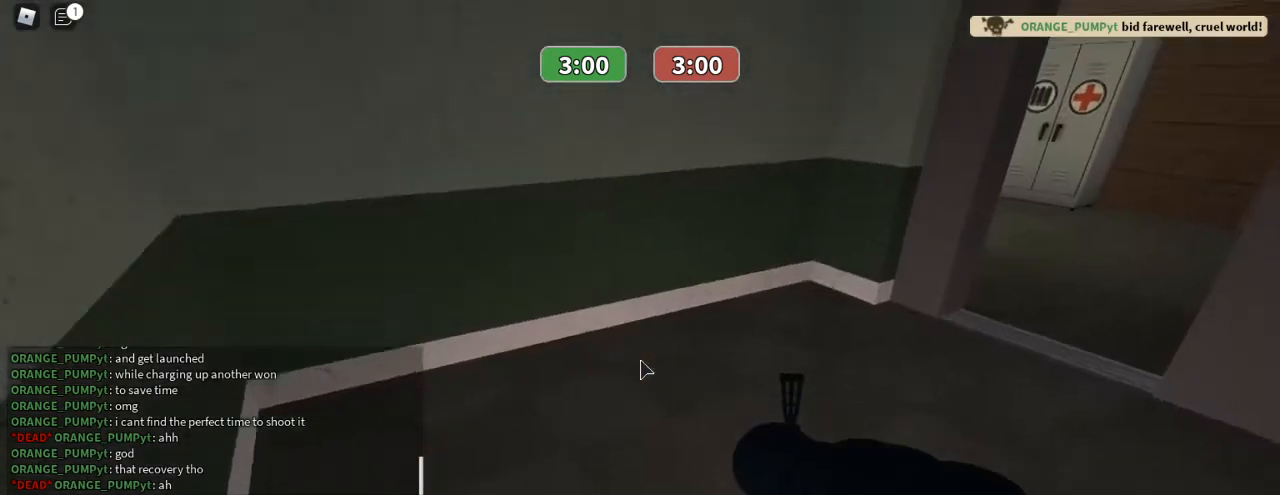
{"keys": [], "mouse": [], "events": []}
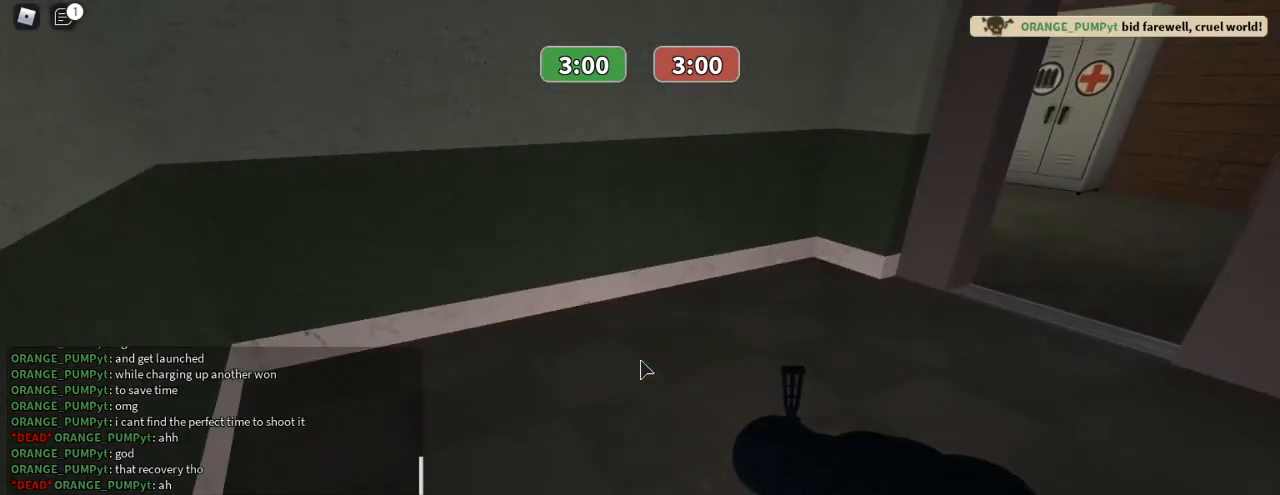
{"keys": ["w"], "mouse": [], "events": [[233, "d", "down"], [233, "w", "down"], [433, "d", "up"]]}
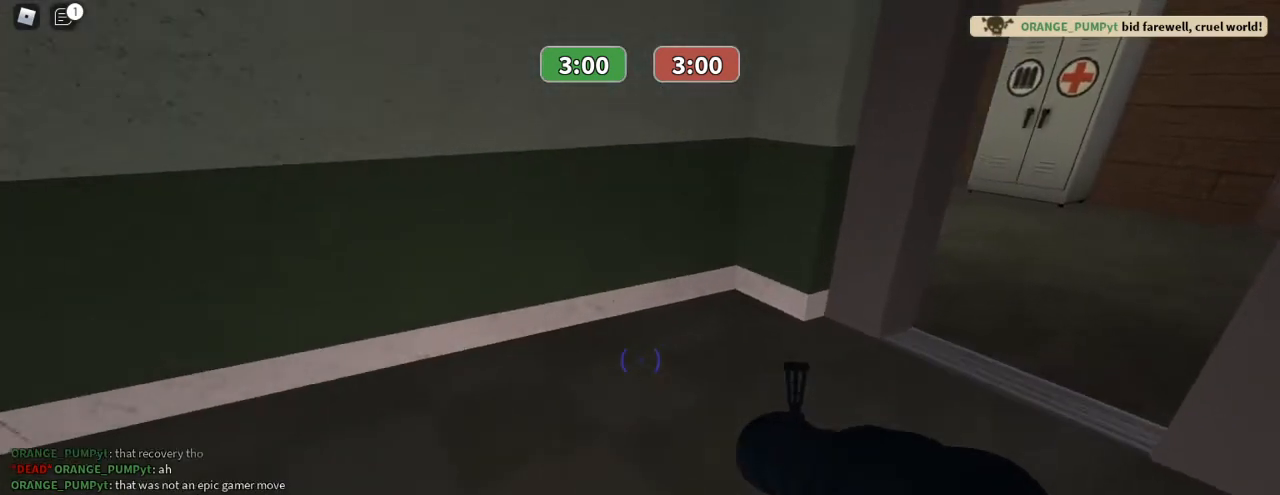
{"keys": ["d", "w"], "mouse": [], "events": [[267, "d", "down"]]}
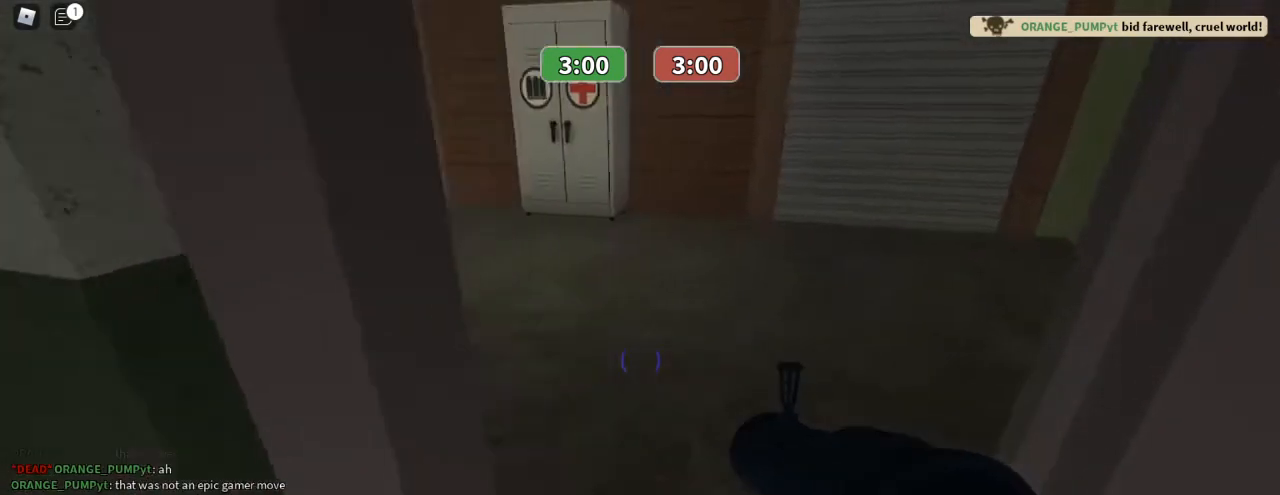
{"keys": ["w"], "mouse": [], "events": [[33, "d", "up"]]}
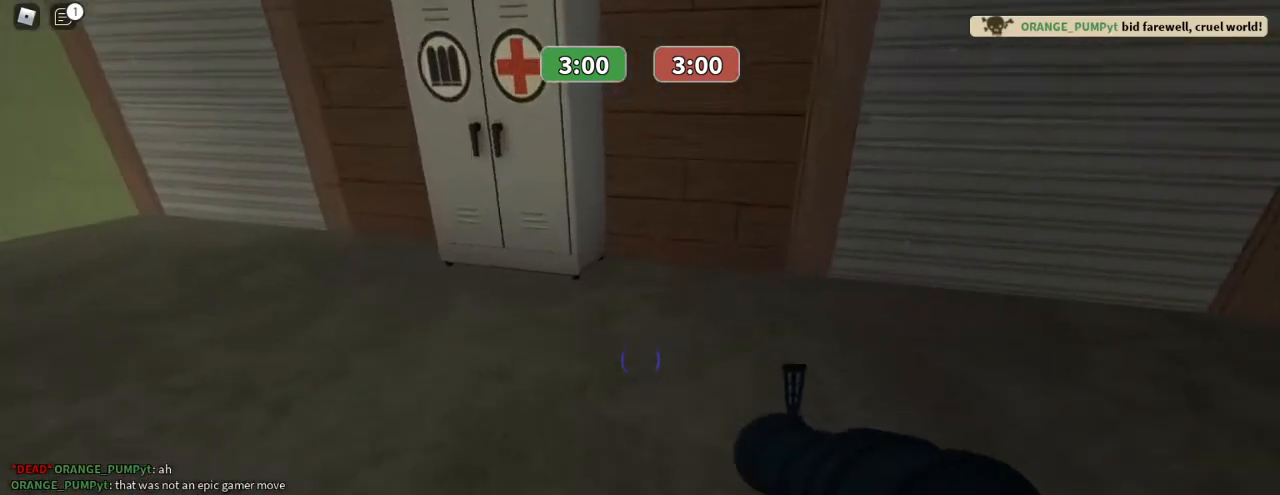
{"keys": ["w"], "mouse": [], "events": [[33, "a", "down"], [200, "a", "up"]]}
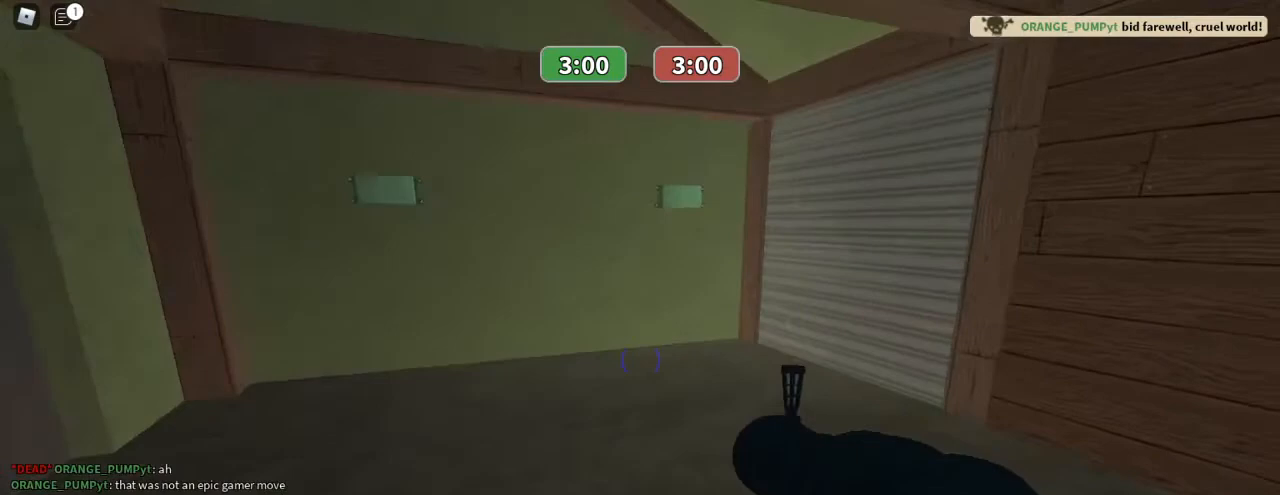
{"keys": ["w"], "mouse": [], "events": []}
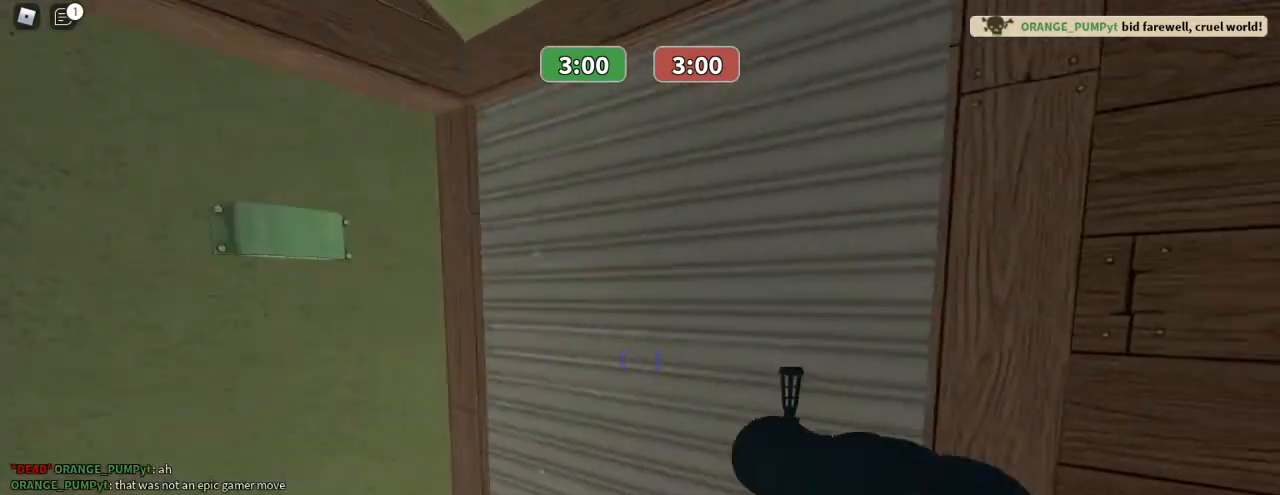
{"keys": ["w"], "mouse": [], "events": []}
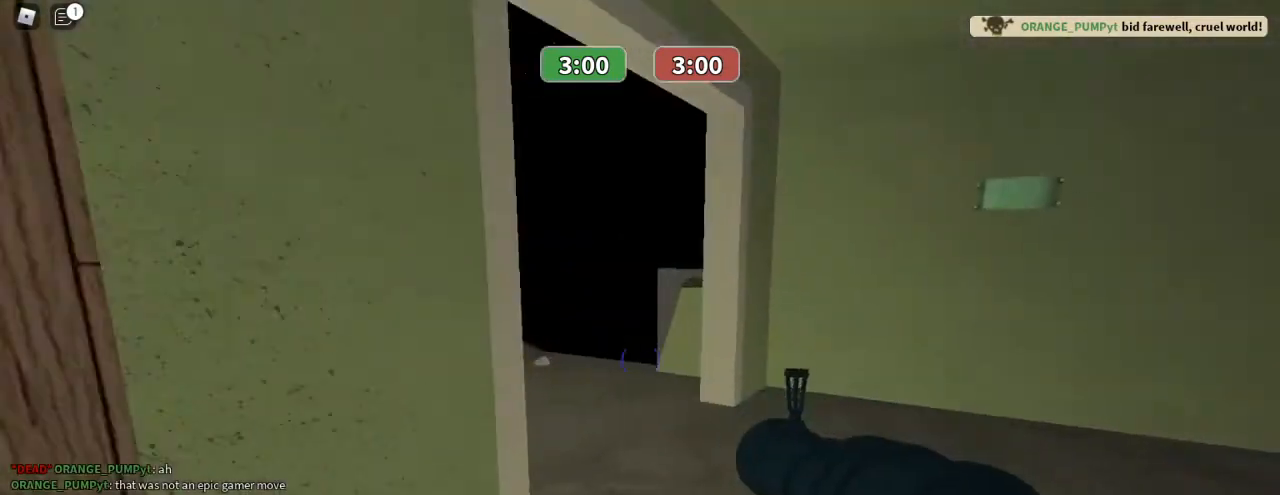
{"keys": ["a", "w"], "mouse": [], "events": [[367, "a", "down"]]}
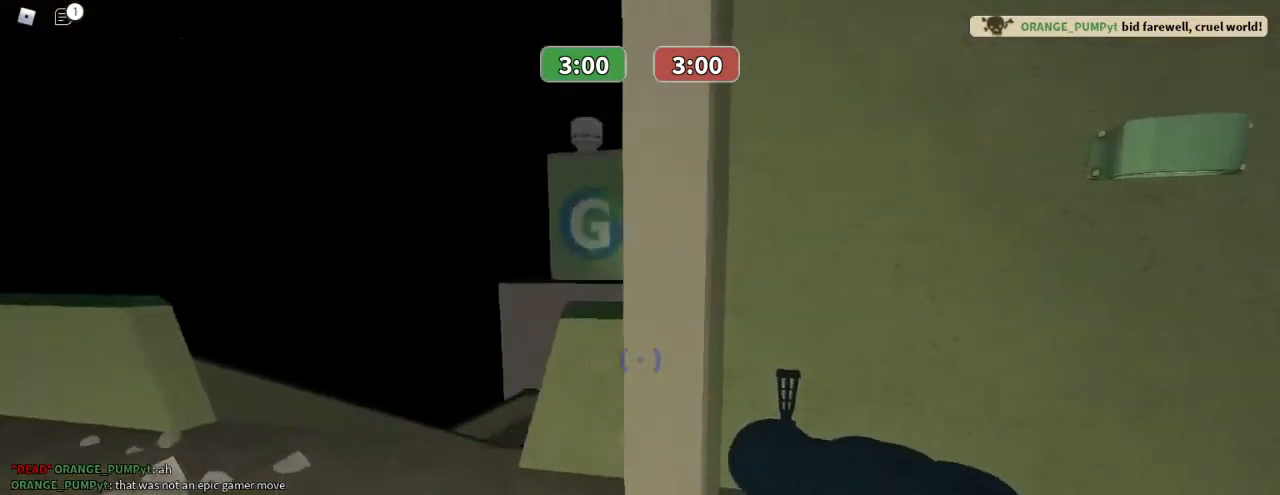
{"keys": ["w"], "mouse": [], "events": [[433, "a", "up"]]}
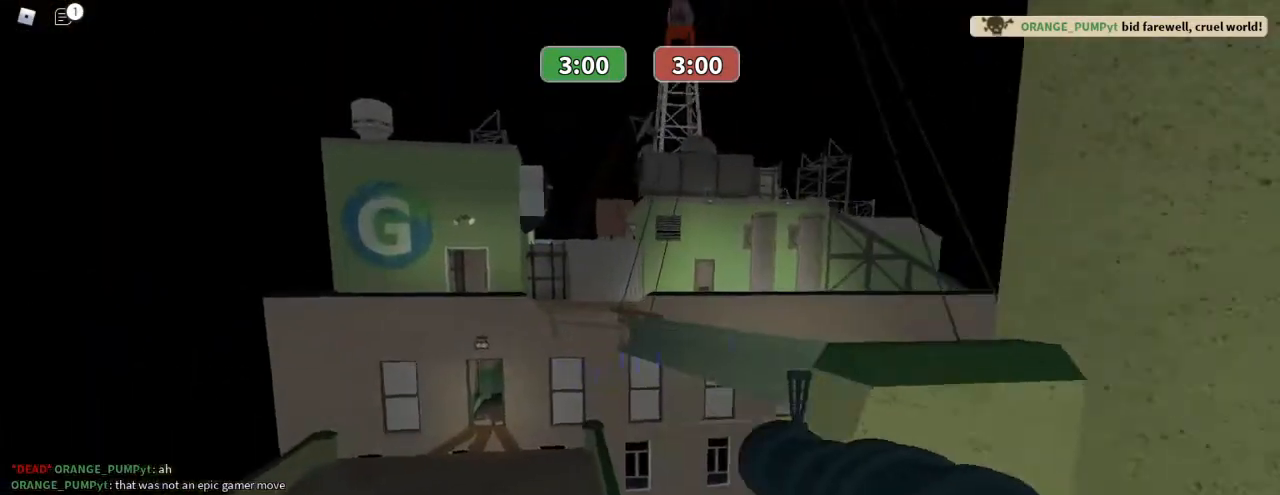
{"keys": ["ctrl", "w"], "mouse": [], "events": [[33, "ctrl", "down"], [33, "mouse_right", "down"], [233, "mouse_right", "up"]]}
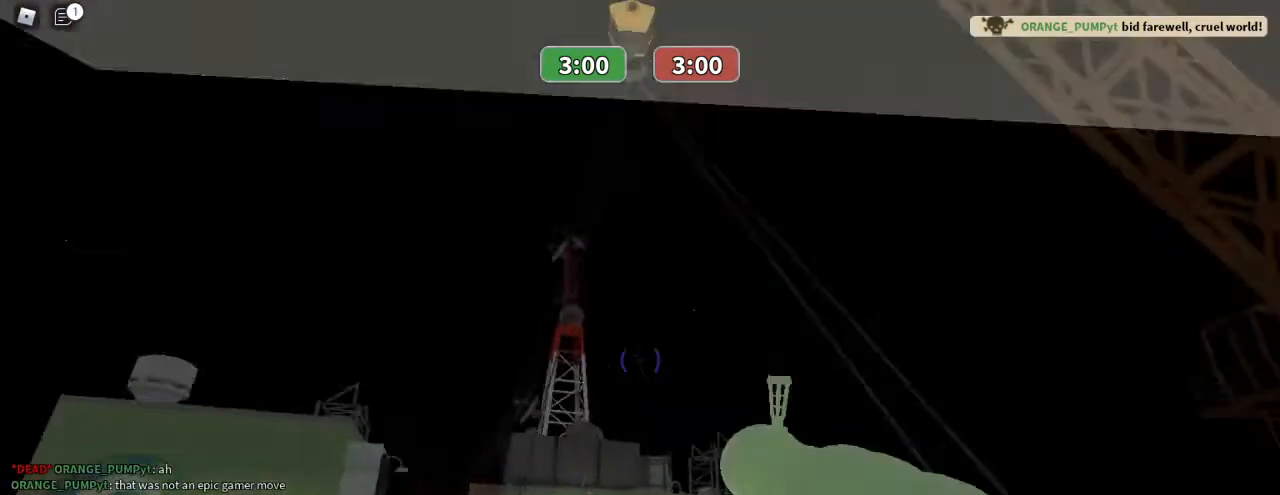
{"keys": ["ctrl", "w"], "mouse": [], "events": []}
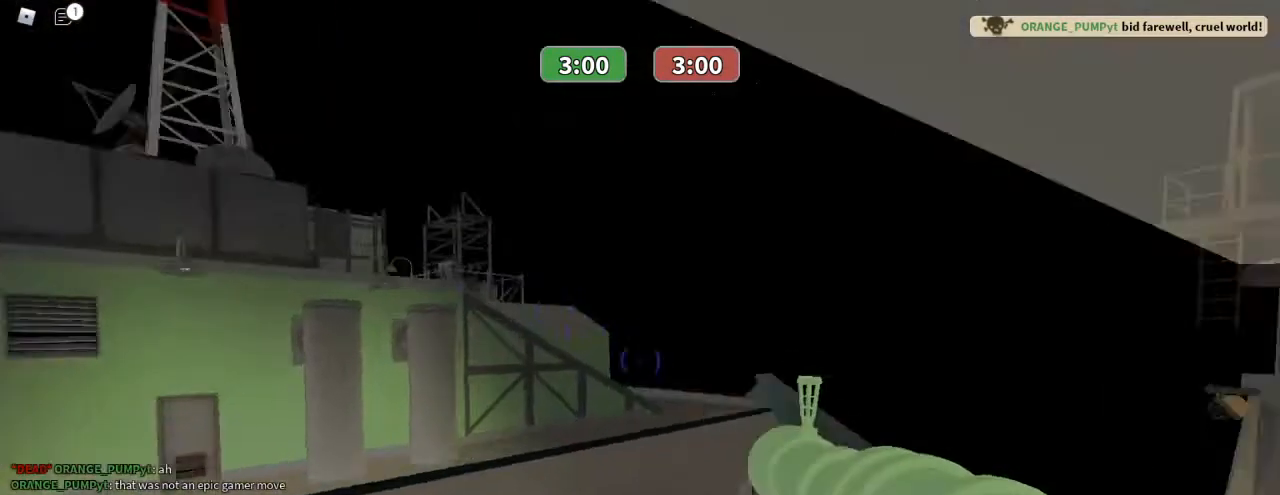
{"keys": ["ctrl", "w"], "mouse": [], "events": []}
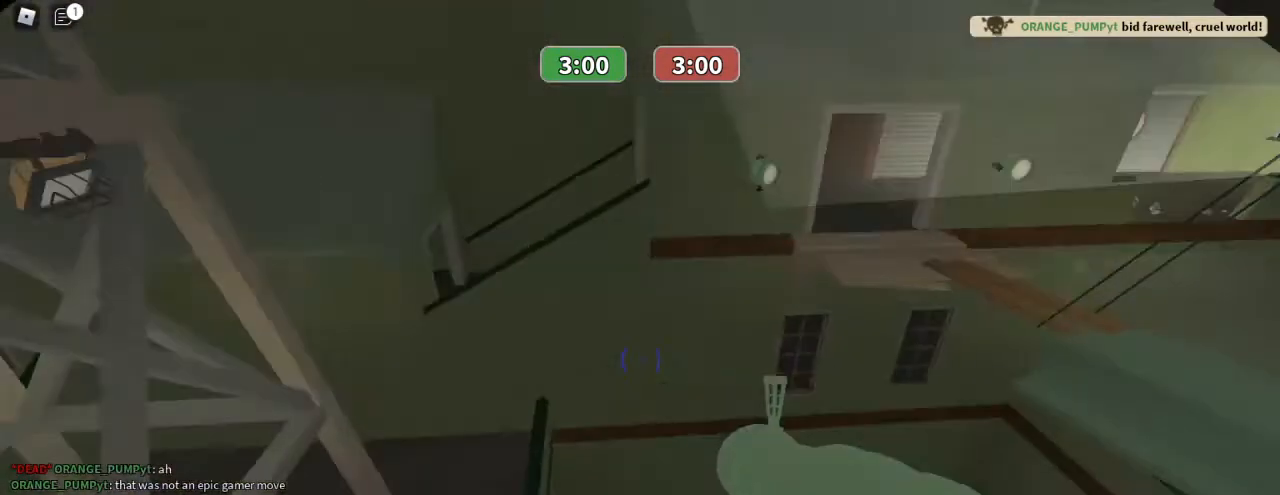
{"keys": ["ctrl", "w"], "mouse": ["left"], "events": [[67, "mouse_left", "down"]]}
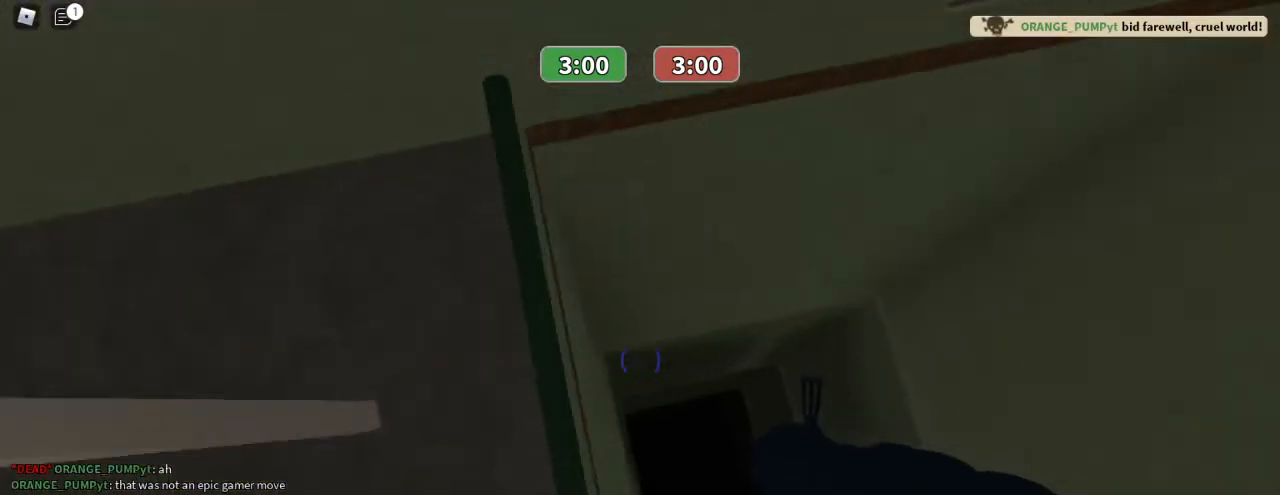
{"keys": ["ctrl", "w"], "mouse": ["left"], "events": []}
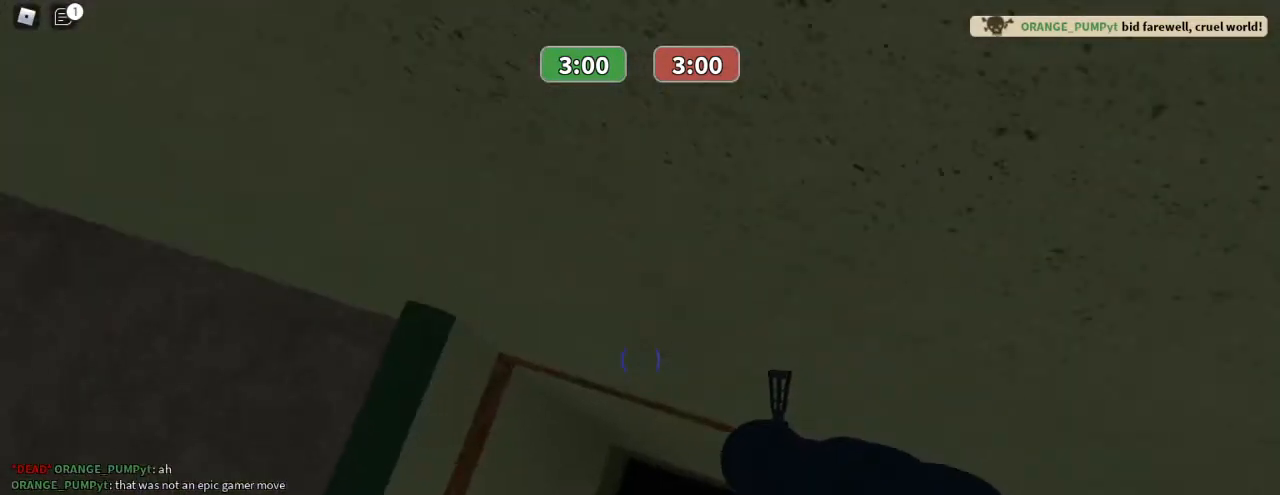
{"keys": ["ctrl", "w"], "mouse": ["left"], "events": []}
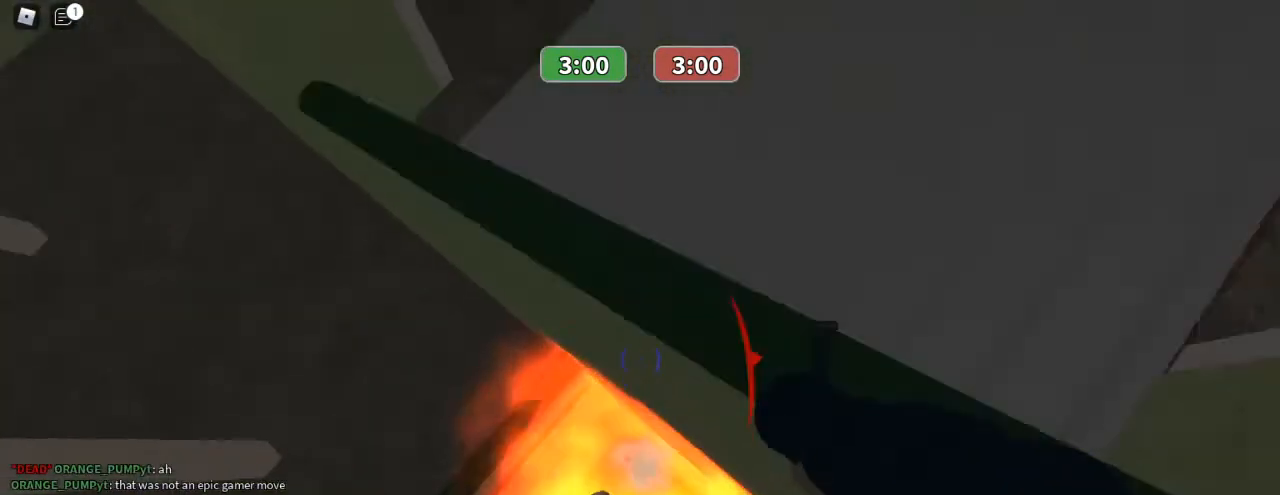
{"keys": ["w"], "mouse": [], "events": [[300, "mouse_left", "up"], [467, "ctrl", "up"]]}
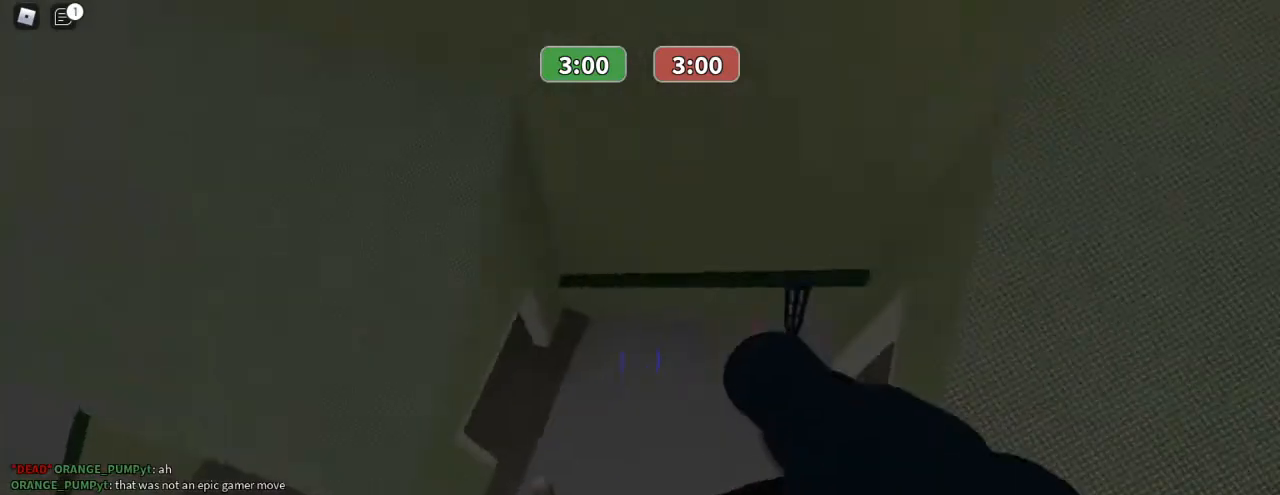
{"keys": ["w"], "mouse": [], "events": []}
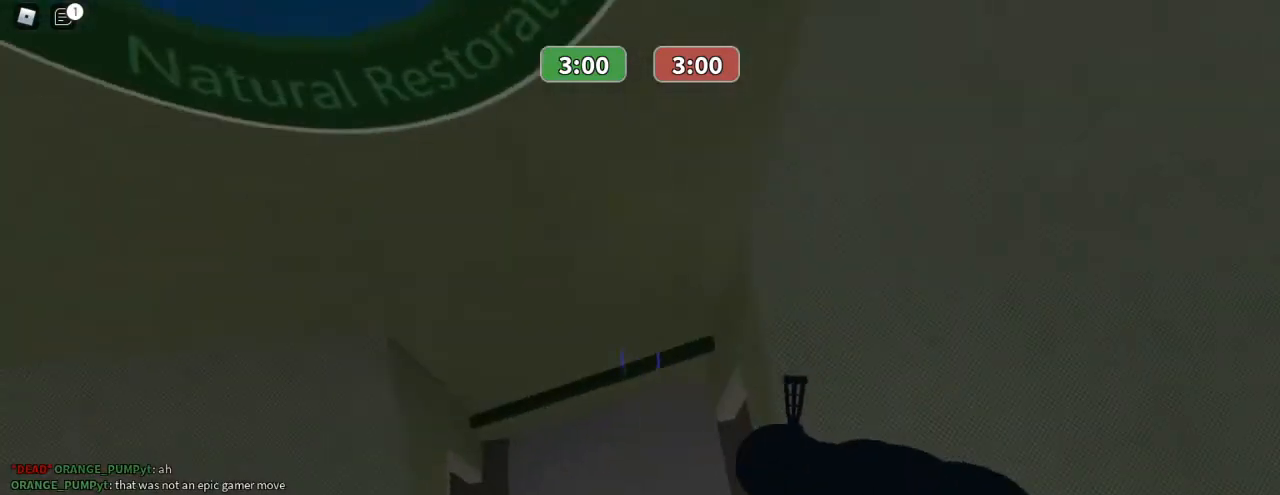
{"keys": ["d"], "mouse": ["left"], "events": [[200, "mouse_left", "down"], [300, "d", "down"], [333, "w", "up"]]}
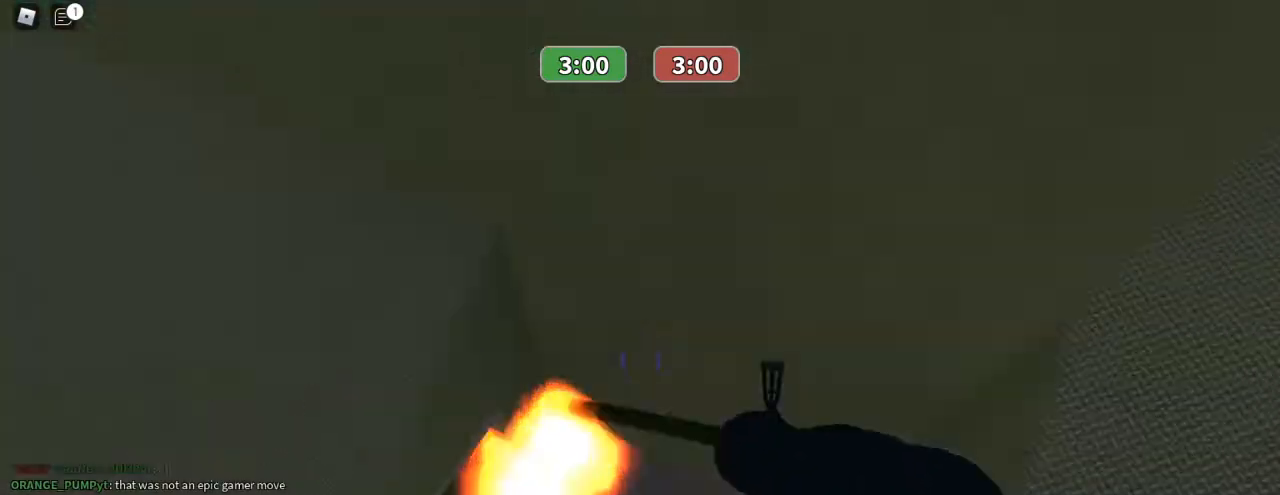
{"keys": ["d"], "mouse": [], "events": [[67, "s", "down"], [133, "mouse_left", "up"], [233, "d", "up"], [300, "d", "down"], [400, "s", "up"]]}
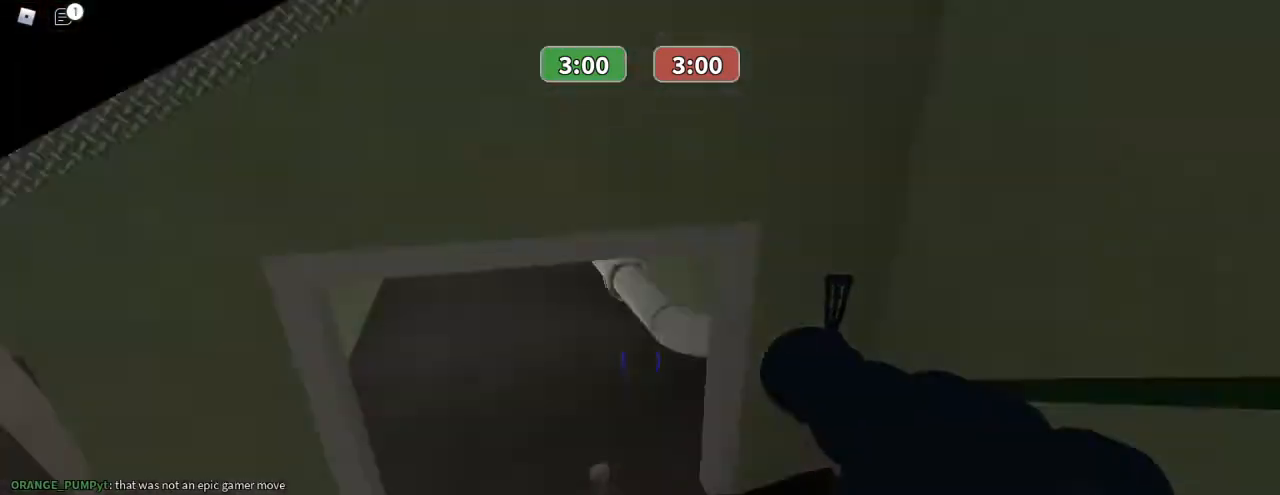
{"keys": ["w"], "mouse": [], "events": [[100, "w", "down"], [300, "d", "up"]]}
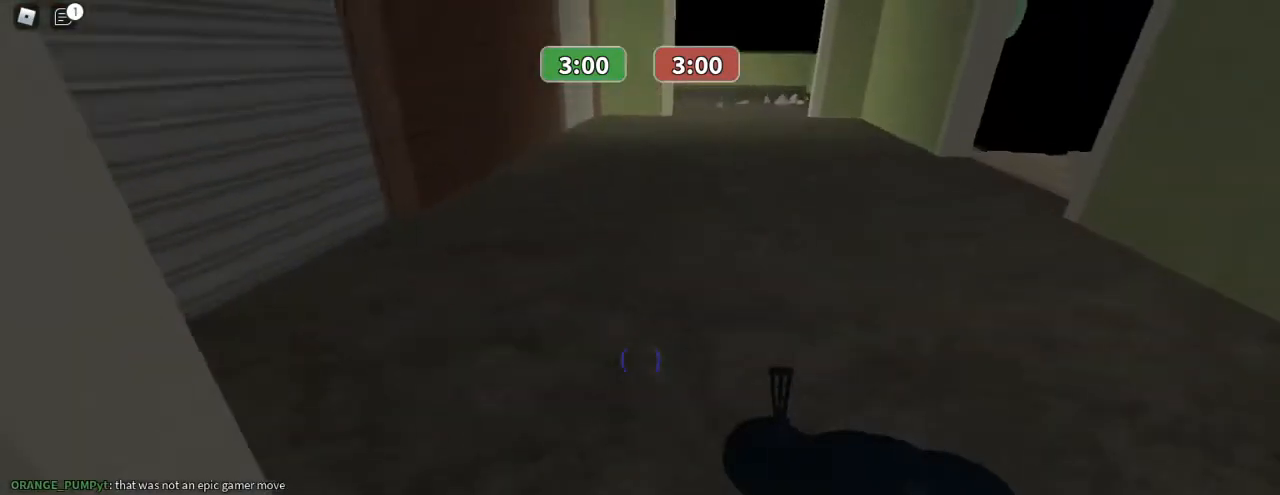
{"keys": ["w"], "mouse": [], "events": []}
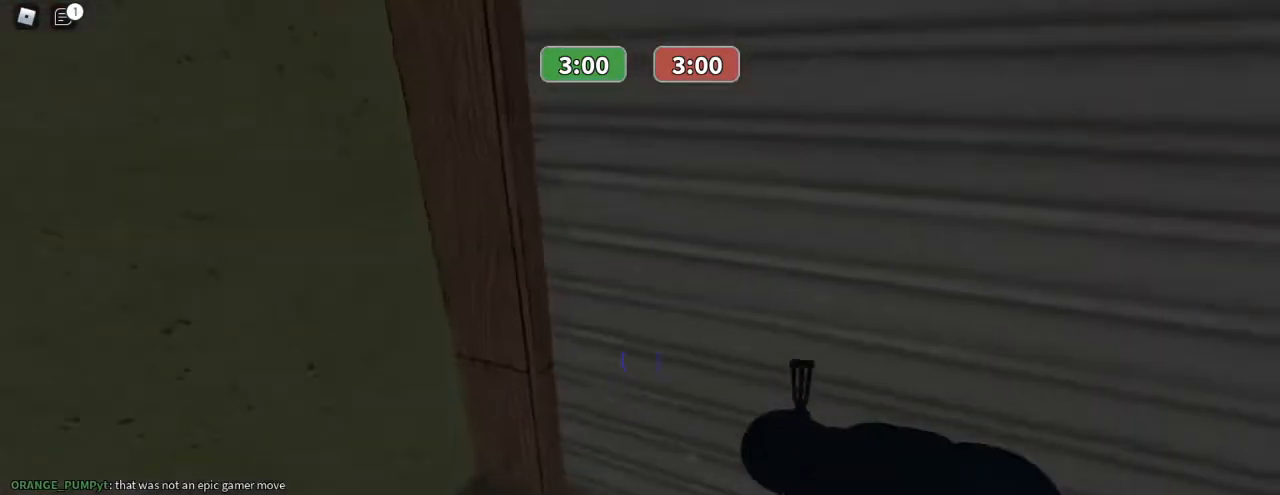
{"keys": ["w"], "mouse": [], "events": []}
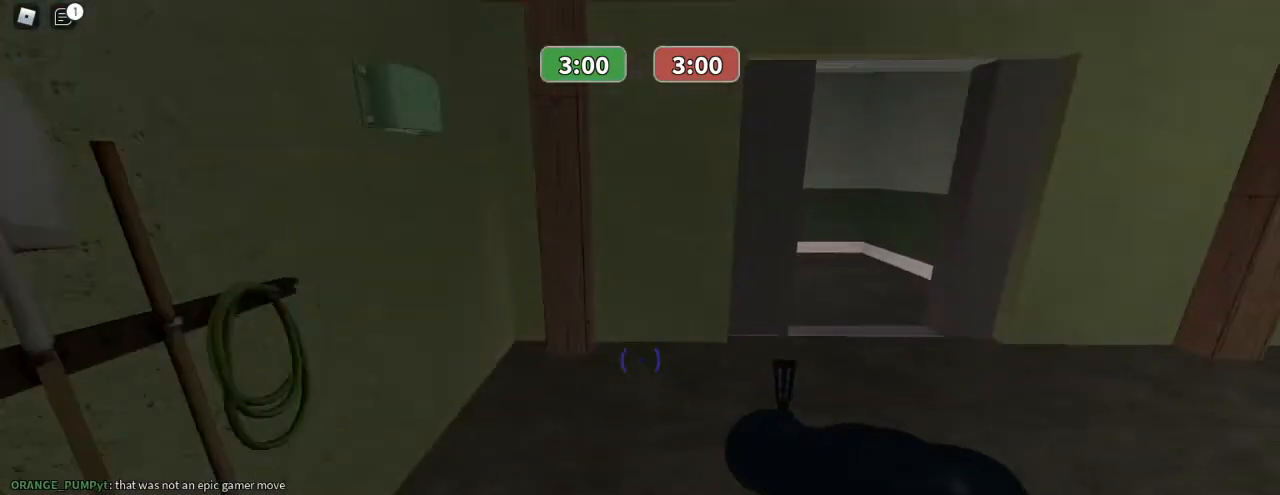
{"keys": ["w"], "mouse": [], "events": []}
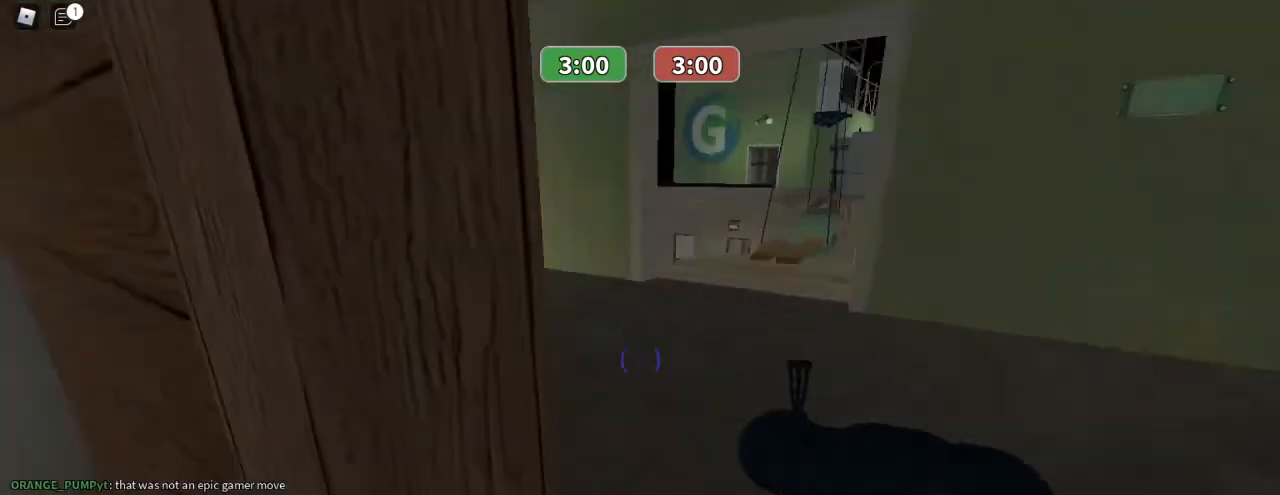
{"keys": ["w"], "mouse": [], "events": [[33, "a", "down"], [400, "a", "up"]]}
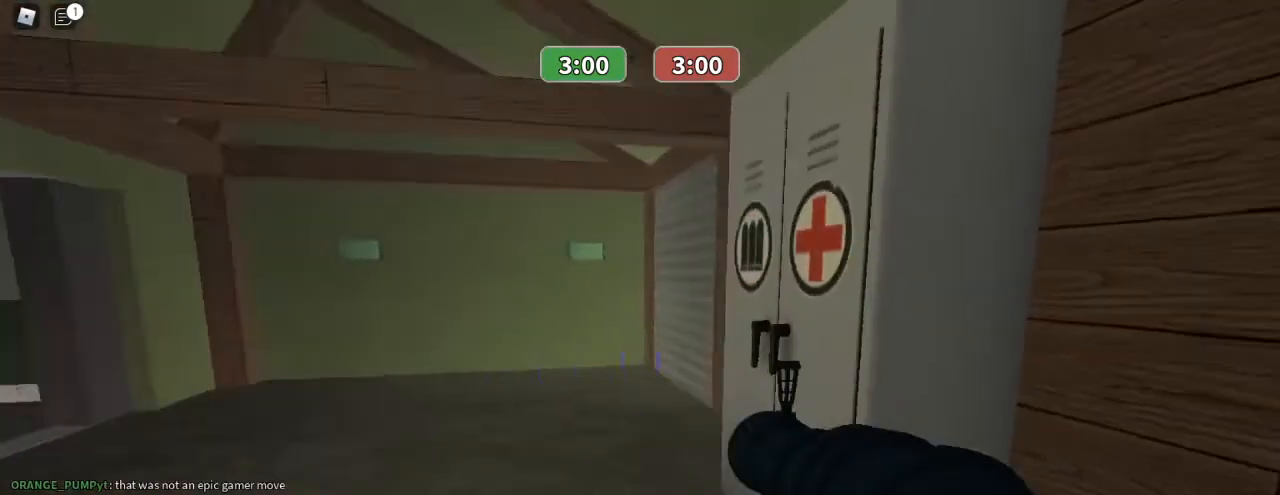
{"keys": ["w"], "mouse": [], "events": []}